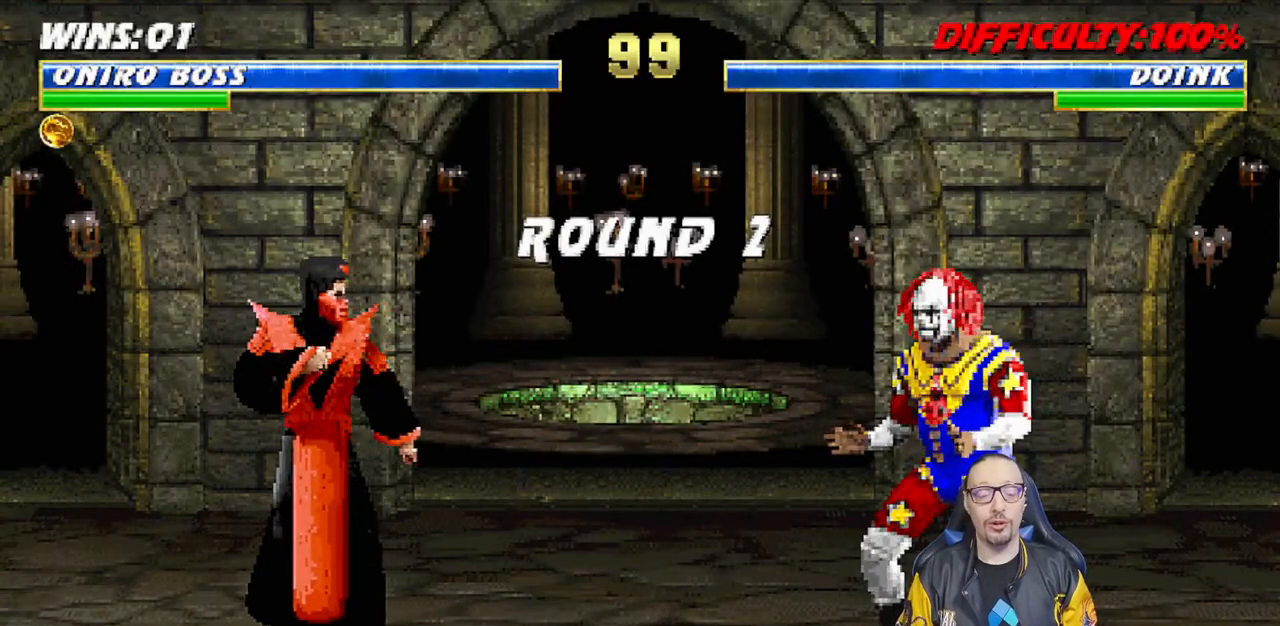
Gameplay with a controller (PlayStation layout); each line is a JSON object with the inputs held at the frame after it. "events" lists button and stick changes between this image and that frame as [ms after this image, input, new state], when the widget could be followed in between.
{"buttons": ["L1"], "left_stick": "center", "right_stick": "center", "events": [[217, "L1", "down"], [300, "R1", "down"], [317, "L1", "up"], [417, "R1", "up"], [450, "L1", "down"]]}
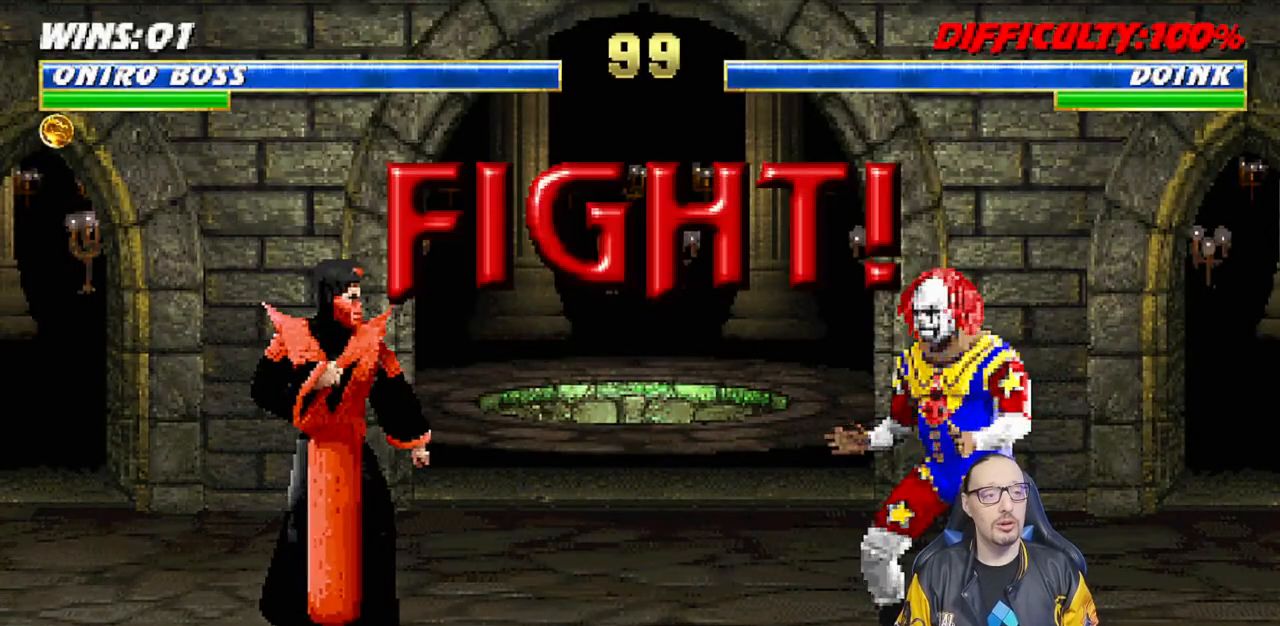
{"buttons": [], "left_stick": "center", "right_stick": "center", "events": [[33, "L1", "up"], [50, "R1", "down"], [183, "R1", "up"]]}
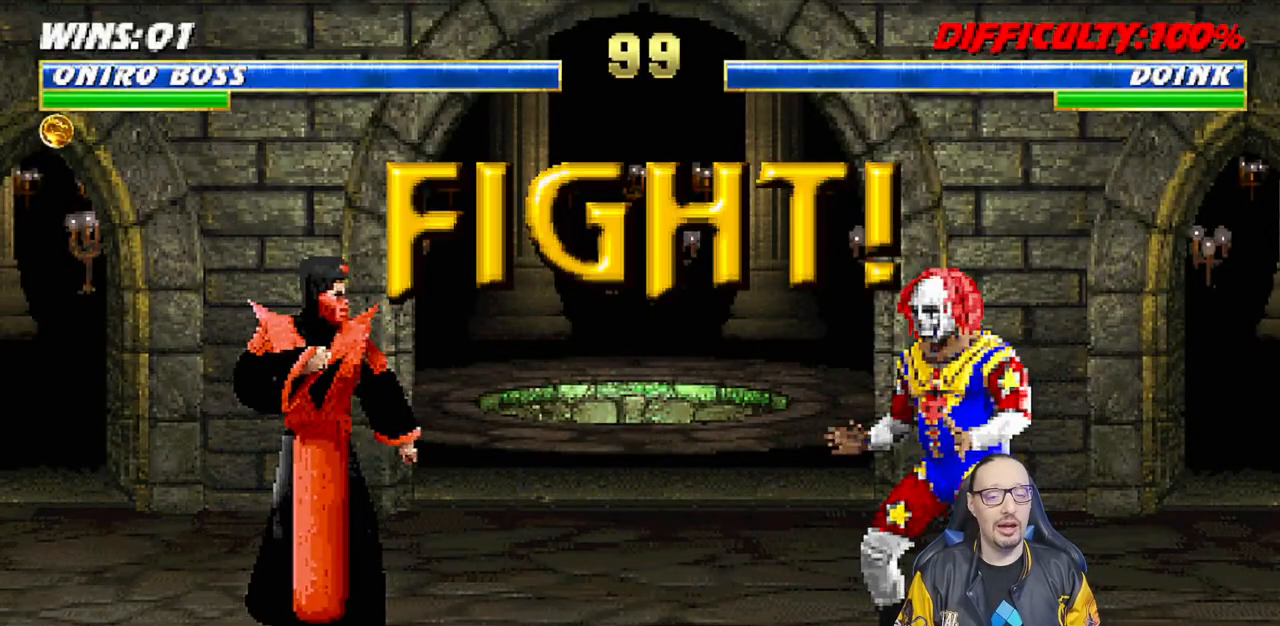
{"buttons": ["L1", "DPAD_UP", "DPAD_LEFT"], "left_stick": "center", "right_stick": "center", "events": [[433, "DPAD_LEFT", "down"], [433, "L1", "down"], [450, "DPAD_UP", "down"]]}
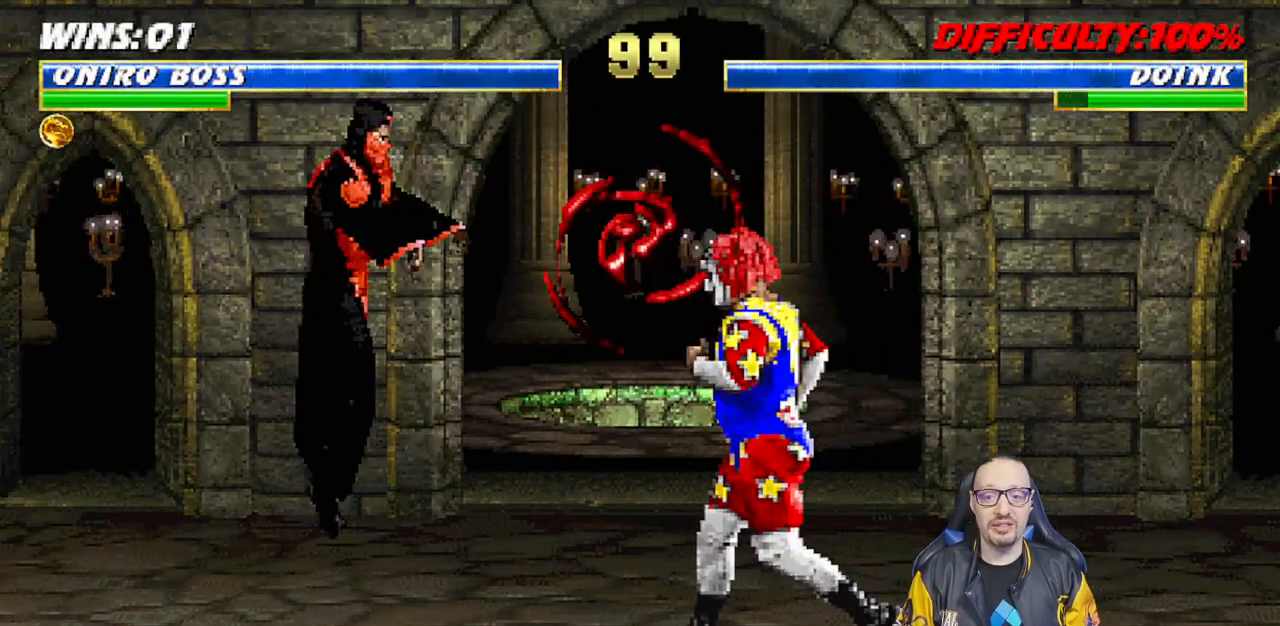
{"buttons": ["DPAD_DOWN"], "left_stick": "center", "right_stick": "center", "events": [[217, "TRIANGLE", "down"], [300, "DPAD_UP", "up"], [317, "DPAD_LEFT", "up"], [333, "L1", "up"], [350, "TRIANGLE", "up"], [467, "DPAD_DOWN", "down"]]}
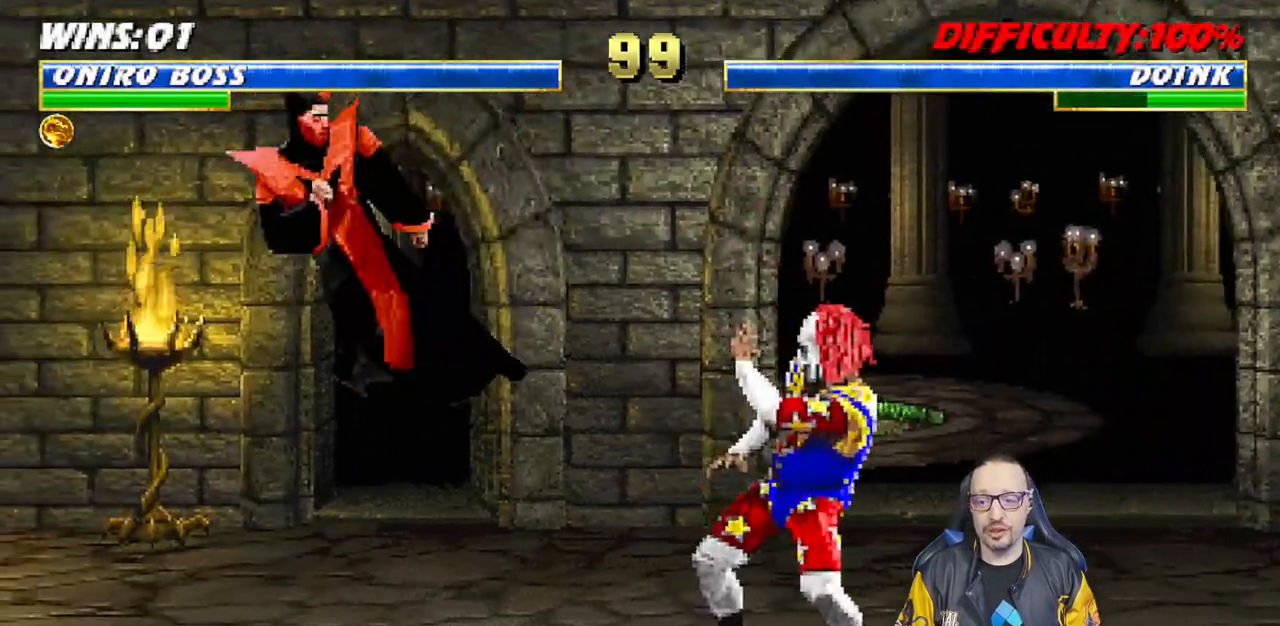
{"buttons": ["R1"], "left_stick": "center", "right_stick": "center", "events": [[50, "DPAD_DOWN", "up"], [50, "DPAD_RIGHT", "down"], [117, "CROSS", "down"], [167, "DPAD_RIGHT", "up"], [217, "CROSS", "up"], [317, "R1", "down"]]}
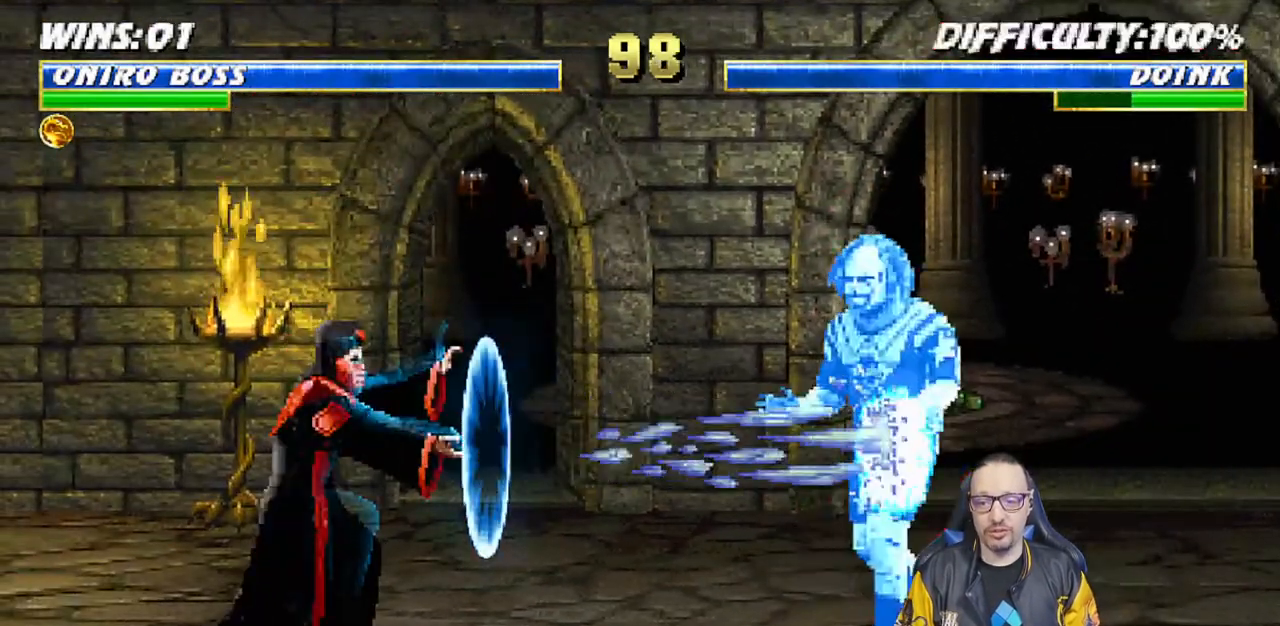
{"buttons": ["DPAD_LEFT"], "left_stick": "center", "right_stick": "center", "events": [[167, "R1", "up"], [467, "DPAD_LEFT", "down"]]}
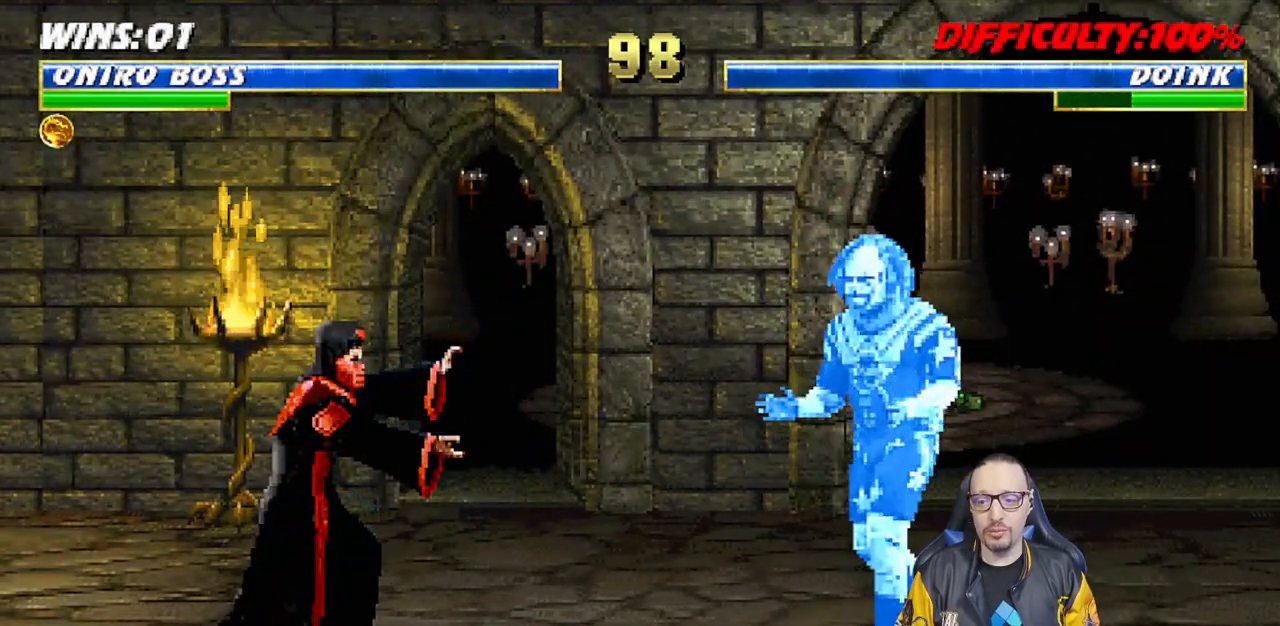
{"buttons": ["L1", "DPAD_UP", "DPAD_RIGHT"], "left_stick": "center", "right_stick": "center", "events": [[217, "DPAD_LEFT", "up"], [383, "DPAD_RIGHT", "down"], [383, "L1", "down"], [400, "DPAD_UP", "down"]]}
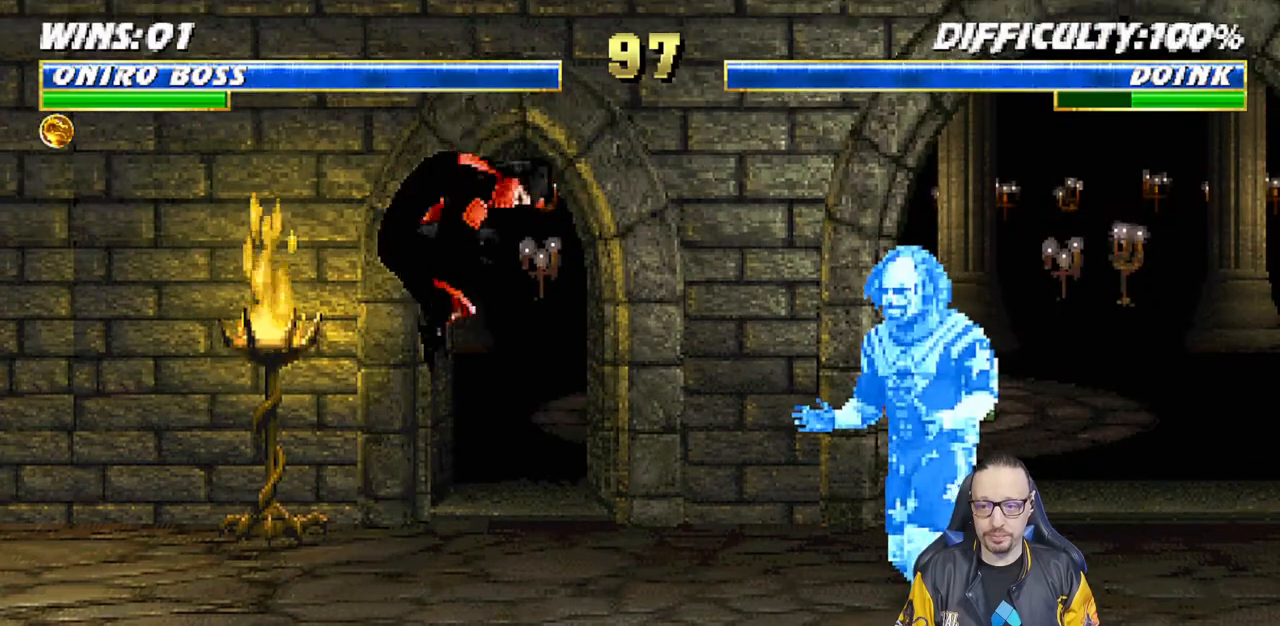
{"buttons": ["TRIANGLE"], "left_stick": "center", "right_stick": "center", "events": [[367, "DPAD_UP", "up"], [383, "DPAD_RIGHT", "up"], [400, "TRIANGLE", "down"], [417, "L1", "up"]]}
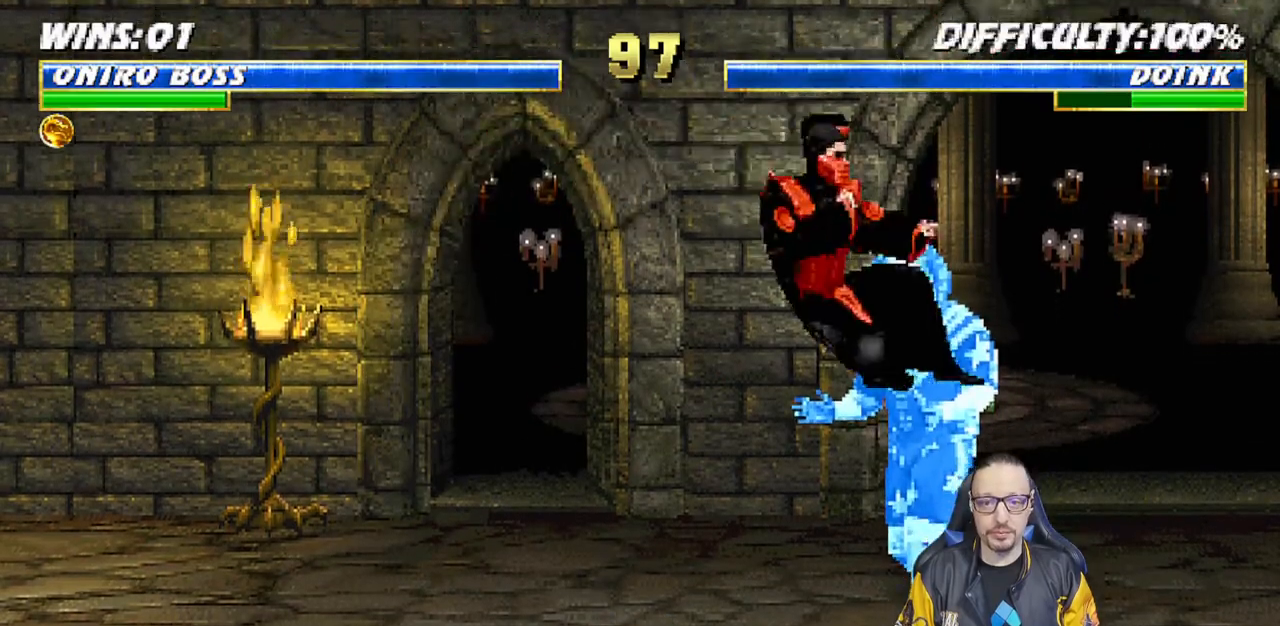
{"buttons": ["DPAD_LEFT"], "left_stick": "center", "right_stick": "center", "events": [[67, "TRIANGLE", "up"], [83, "SQUARE", "down"], [117, "CROSS", "down"], [117, "SQUARE", "up"], [233, "CROSS", "up"], [267, "L1", "down"], [333, "L1", "up"], [450, "DPAD_LEFT", "down"]]}
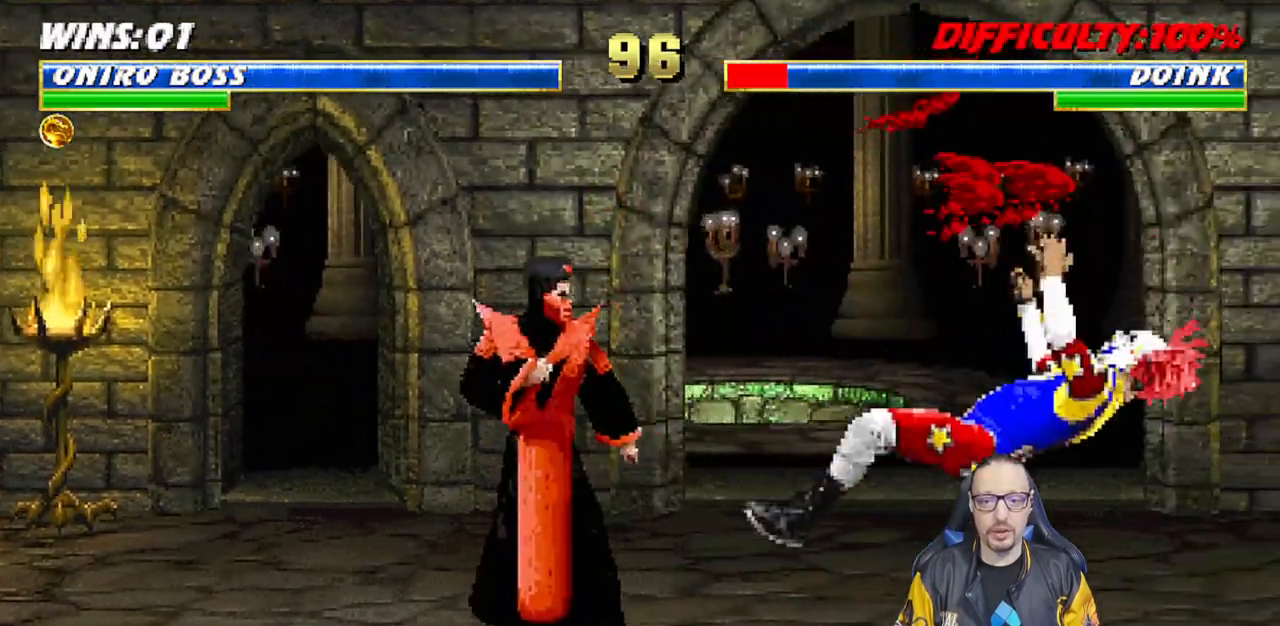
{"buttons": ["DPAD_LEFT"], "left_stick": "center", "right_stick": "center", "events": []}
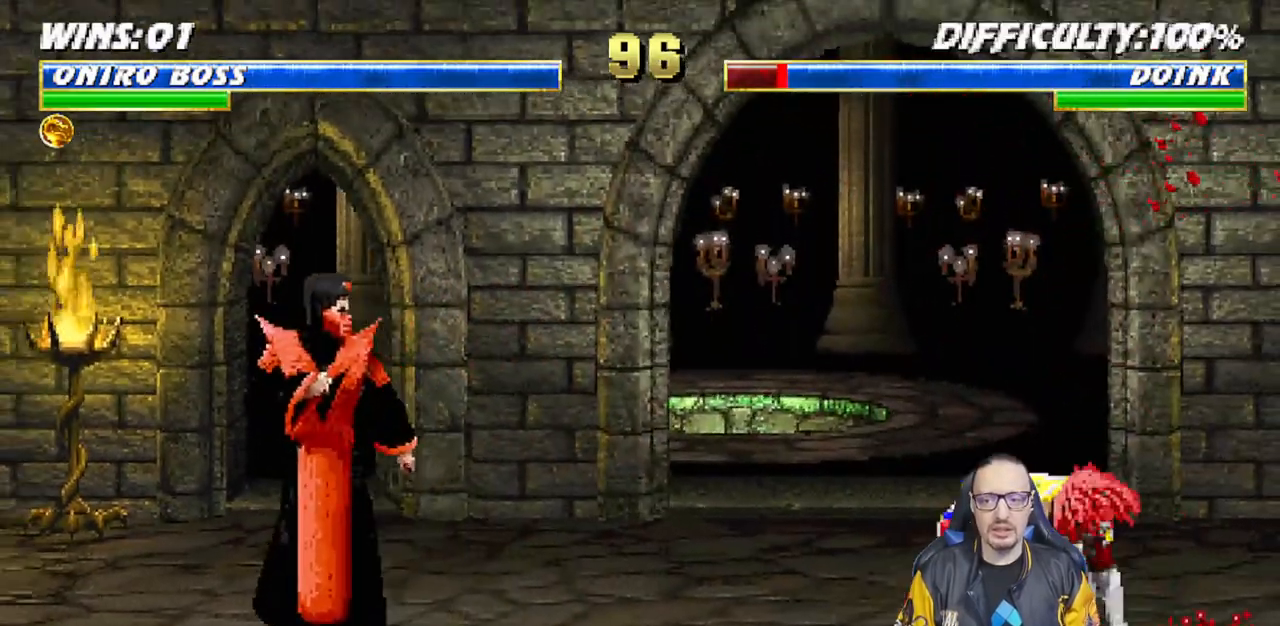
{"buttons": ["L1", "DPAD_UP", "DPAD_RIGHT"], "left_stick": "center", "right_stick": "center", "events": [[83, "DPAD_LEFT", "up"], [217, "DPAD_RIGHT", "down"], [217, "L1", "down"], [250, "DPAD_UP", "down"]]}
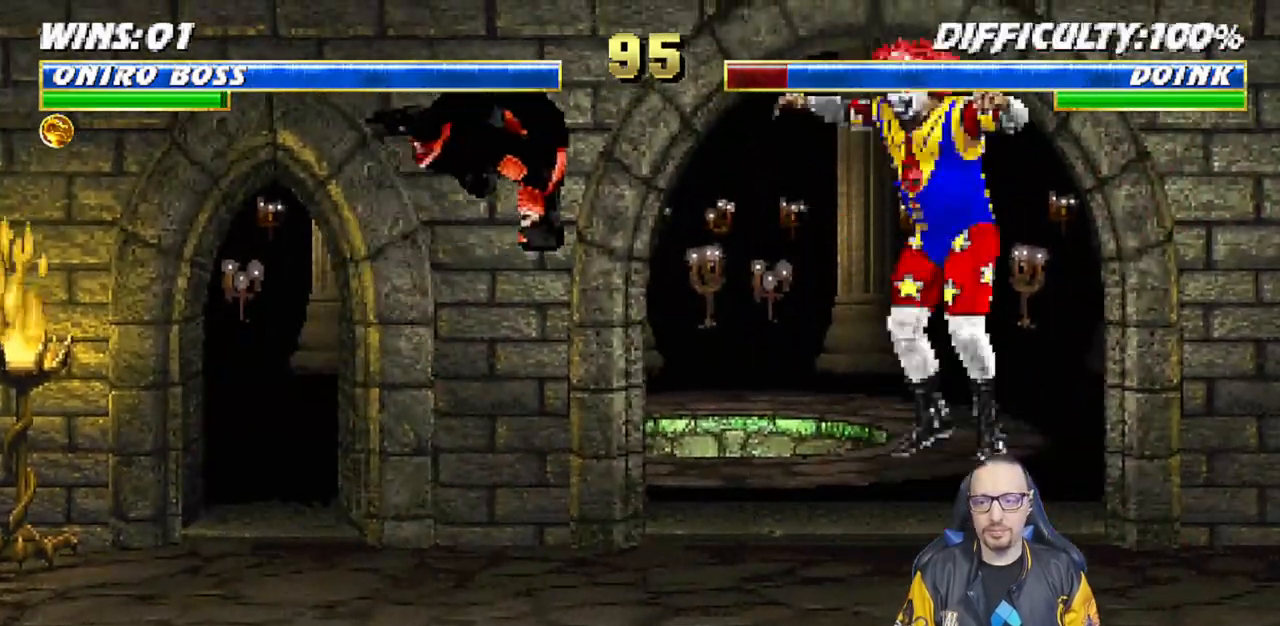
{"buttons": ["L1", "R1", "DPAD_DOWN", "DPAD_LEFT"], "left_stick": "center", "right_stick": "center", "events": [[117, "SQUARE", "down"], [167, "DPAD_UP", "up"], [183, "DPAD_RIGHT", "up"], [233, "SQUARE", "up"], [267, "L1", "up"], [350, "R1", "down"], [367, "DPAD_DOWN", "down"], [367, "DPAD_LEFT", "down"], [400, "L1", "down"]]}
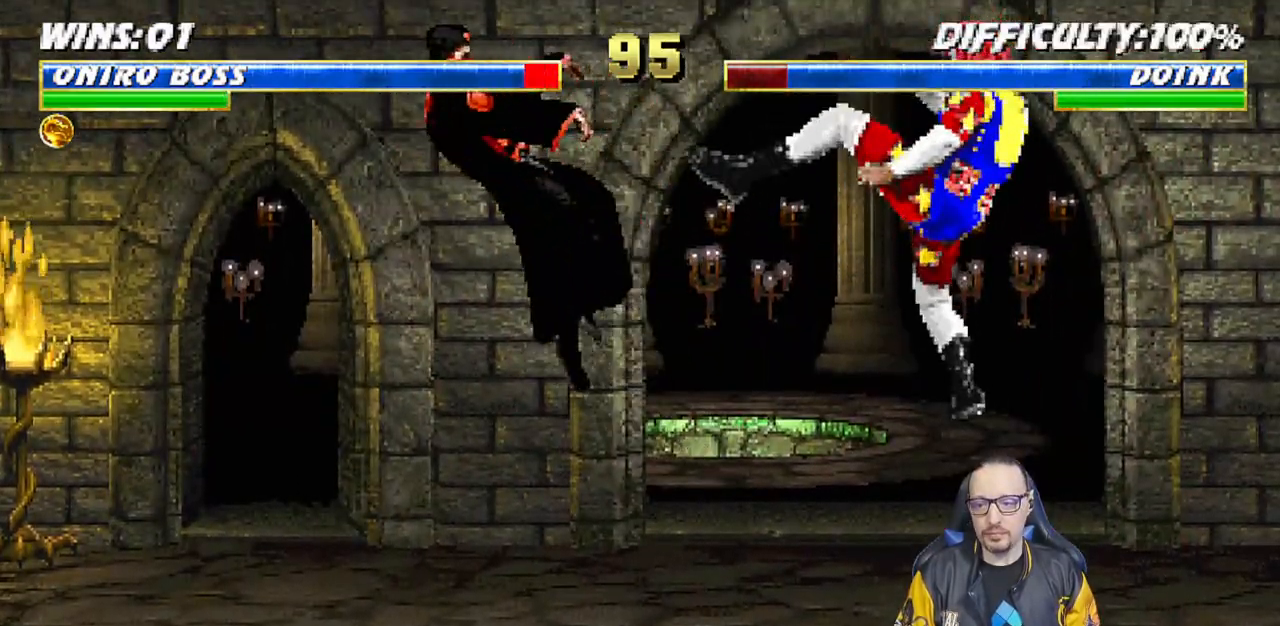
{"buttons": ["L1", "R1", "DPAD_DOWN", "DPAD_LEFT"], "left_stick": "center", "right_stick": "center", "events": [[17, "DPAD_LEFT", "up"], [33, "L1", "up"], [50, "R1", "up"], [100, "DPAD_LEFT", "down"], [100, "L1", "down"], [150, "R1", "down"]]}
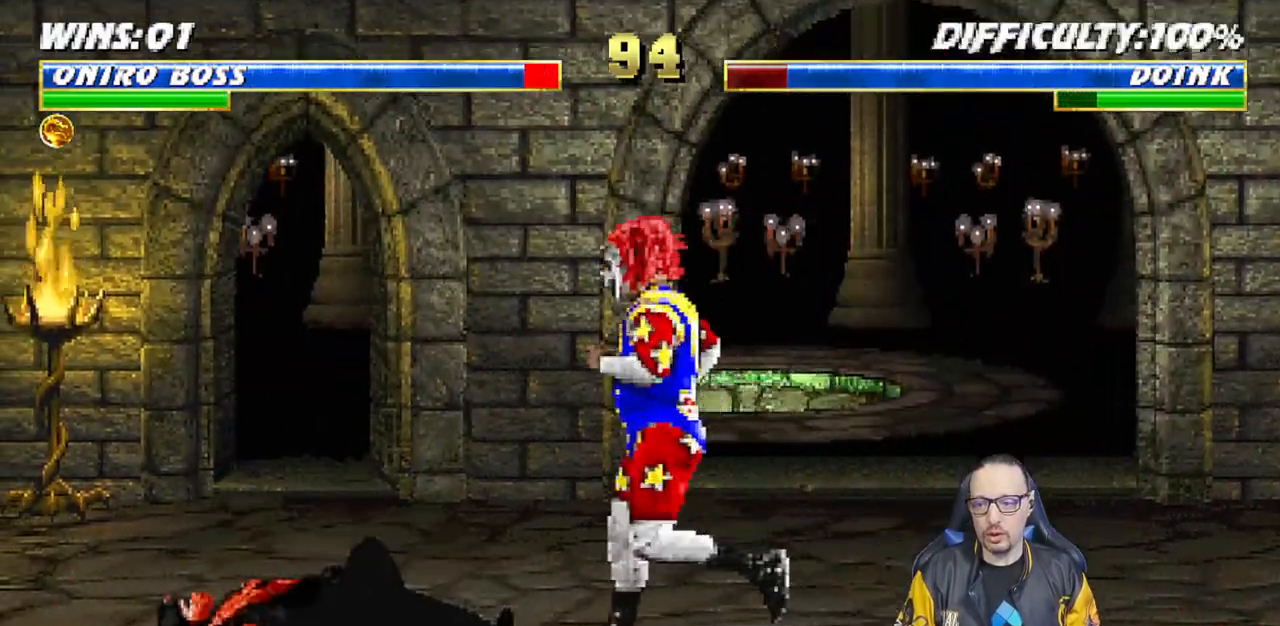
{"buttons": ["L1", "R1", "DPAD_DOWN", "DPAD_LEFT"], "left_stick": "center", "right_stick": "center", "events": []}
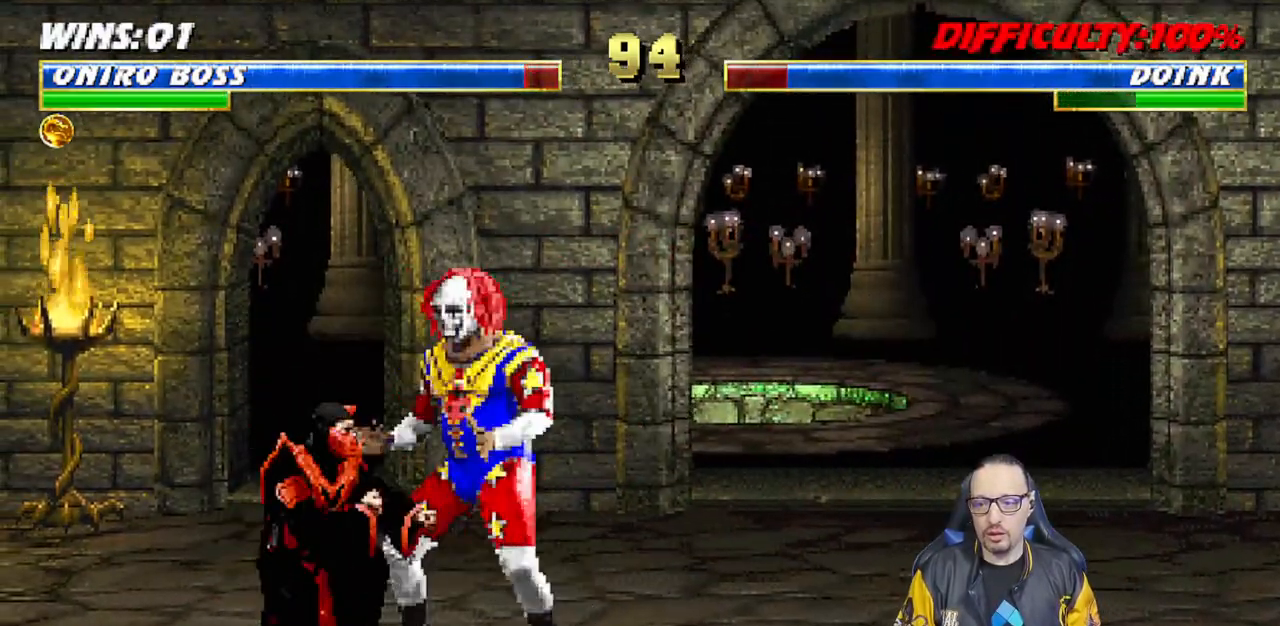
{"buttons": [], "left_stick": "center", "right_stick": "center", "events": [[183, "DPAD_LEFT", "up"], [200, "DPAD_DOWN", "up"], [233, "L1", "up"], [500, "R1", "up"]]}
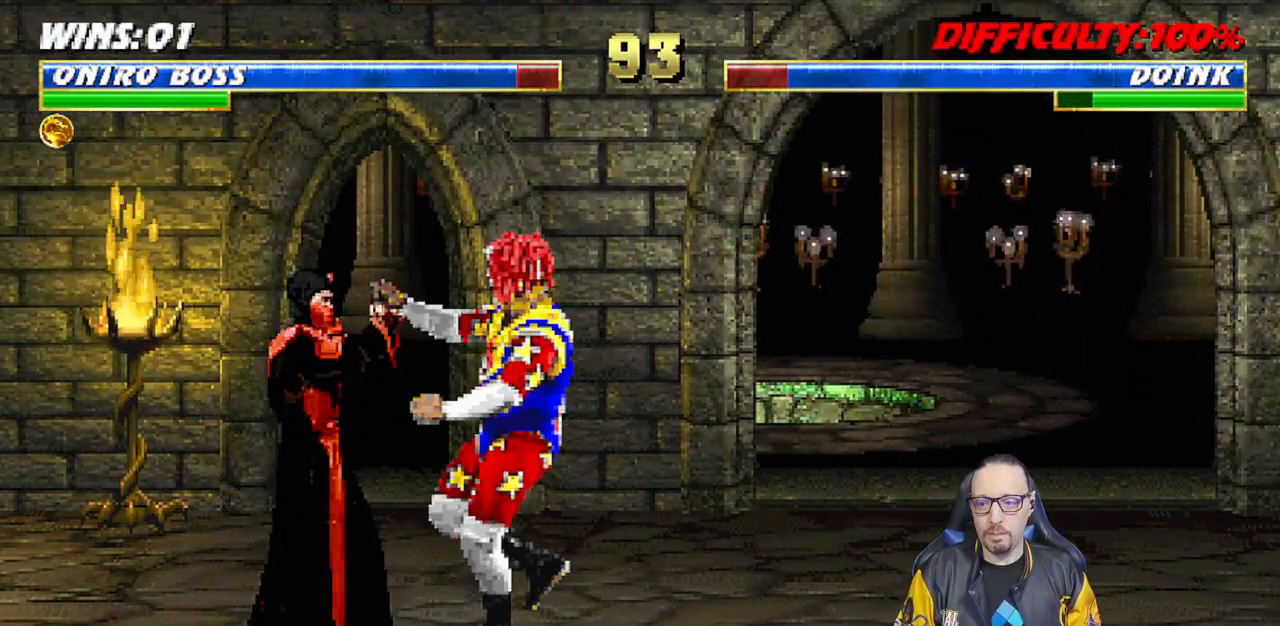
{"buttons": ["SQUARE", "L1"], "left_stick": "center", "right_stick": "center", "events": [[33, "DPAD_RIGHT", "down"], [33, "L1", "down"], [50, "DPAD_UP", "down"], [417, "DPAD_RIGHT", "up"], [417, "DPAD_UP", "up"], [450, "SQUARE", "down"]]}
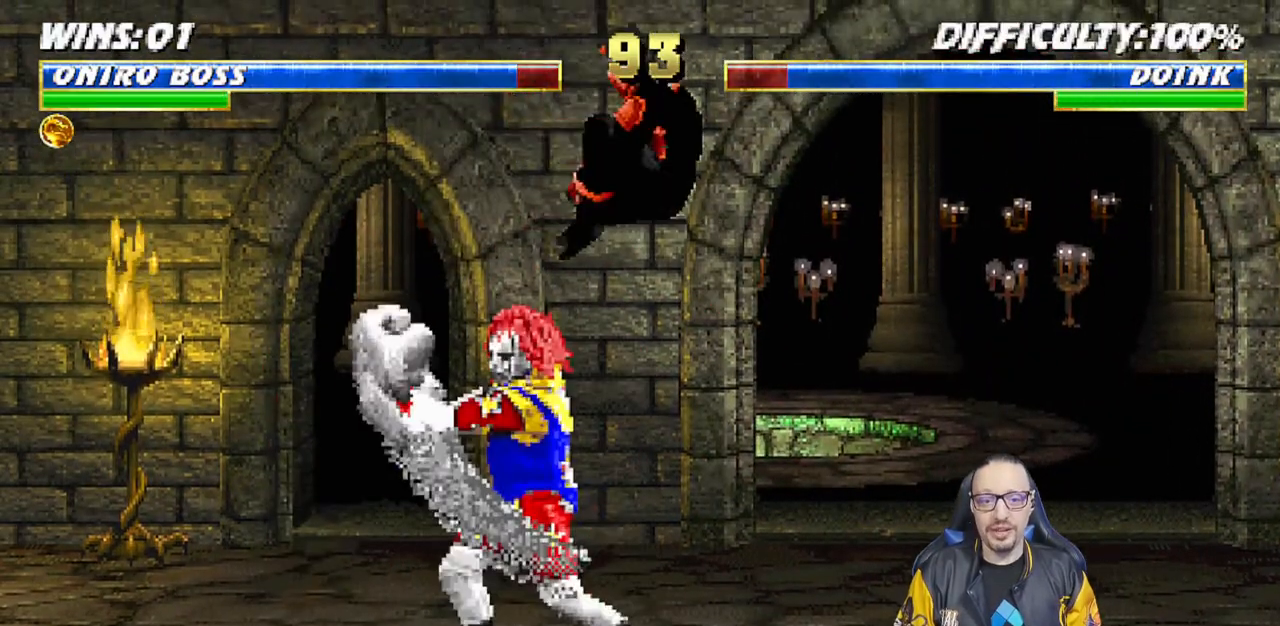
{"buttons": ["CROSS", "L1"], "left_stick": "center", "right_stick": "center", "events": [[50, "SQUARE", "up"], [133, "TRIANGLE", "down"], [233, "TRIANGLE", "up"], [267, "CROSS", "down"], [317, "CROSS", "up"], [417, "CROSS", "down"]]}
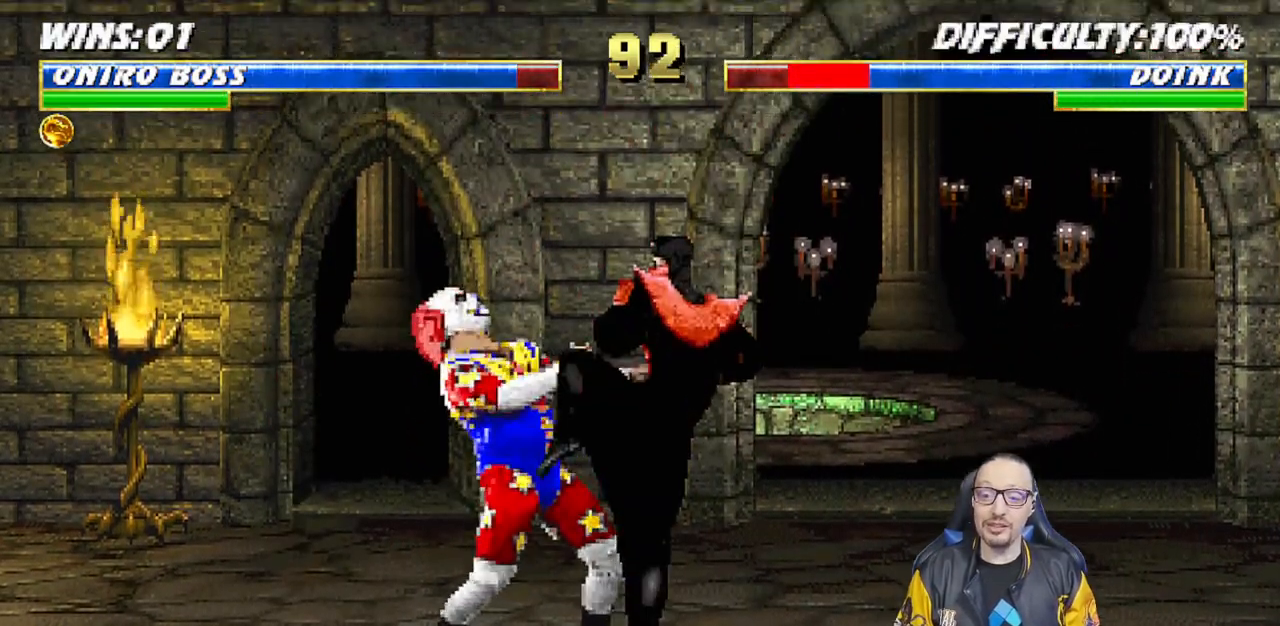
{"buttons": ["DPAD_DOWN"], "left_stick": "center", "right_stick": "center", "events": [[217, "CROSS", "up"], [217, "L1", "up"], [333, "DPAD_DOWN", "down"]]}
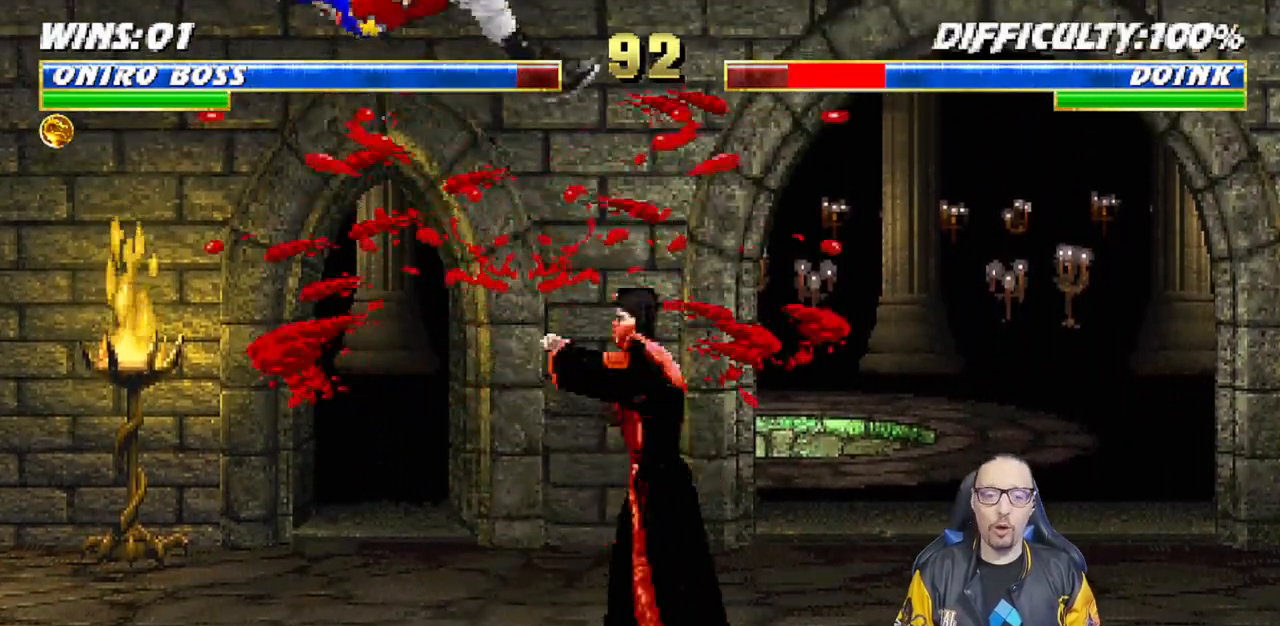
{"buttons": [], "left_stick": "center", "right_stick": "center", "events": [[17, "DPAD_RIGHT", "down"], [67, "DPAD_DOWN", "up"], [150, "TRIANGLE", "down"], [217, "DPAD_RIGHT", "up"], [267, "TRIANGLE", "up"], [333, "TRIANGLE", "down"], [500, "TRIANGLE", "up"]]}
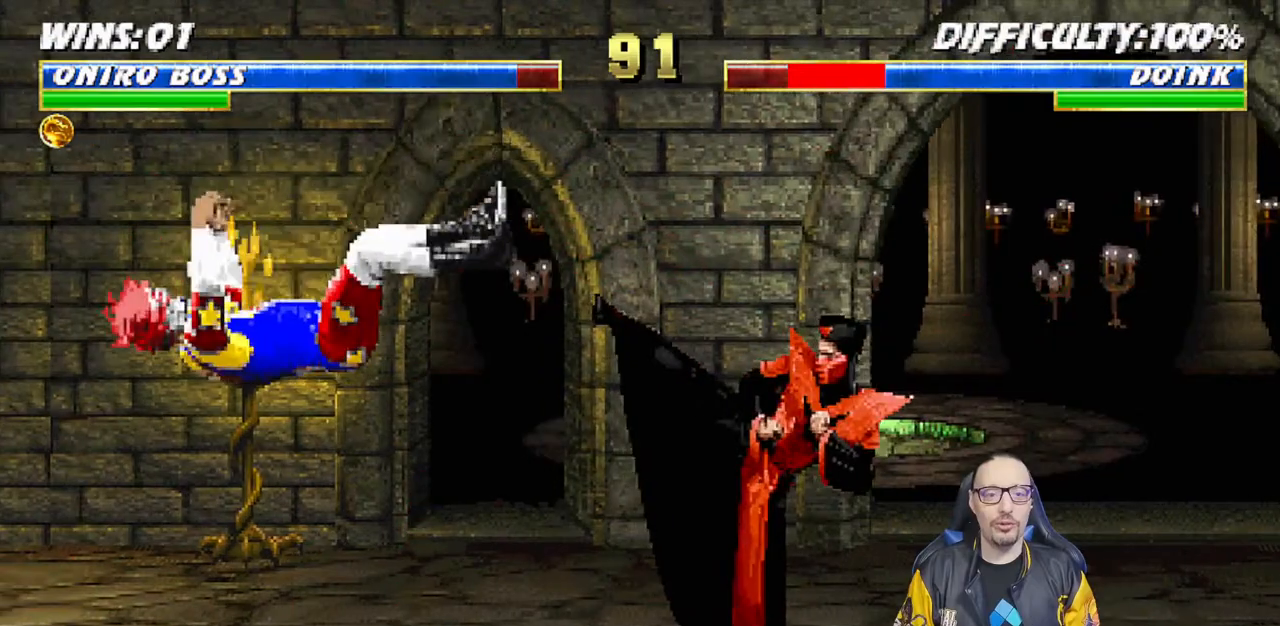
{"buttons": ["DPAD_RIGHT"], "left_stick": "center", "right_stick": "center"}
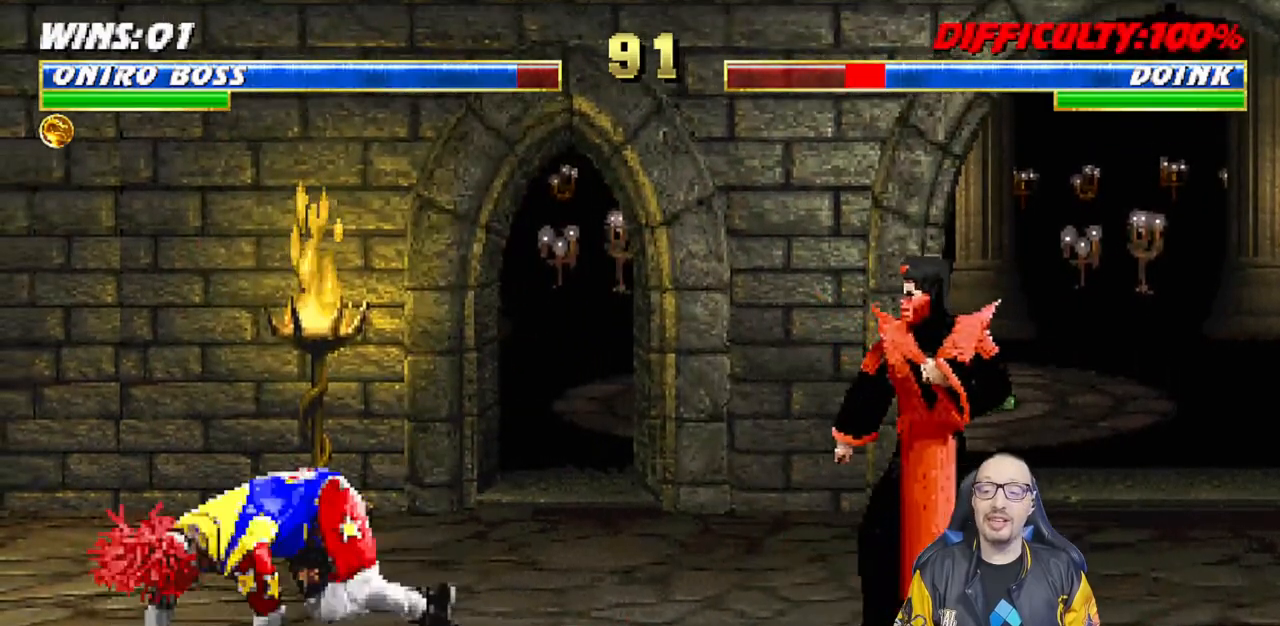
{"buttons": ["L1", "DPAD_UP", "DPAD_LEFT"], "left_stick": "center", "right_stick": "center", "events": [[150, "DPAD_RIGHT", "up"], [333, "DPAD_LEFT", "down"], [333, "L1", "down"], [367, "DPAD_UP", "down"]]}
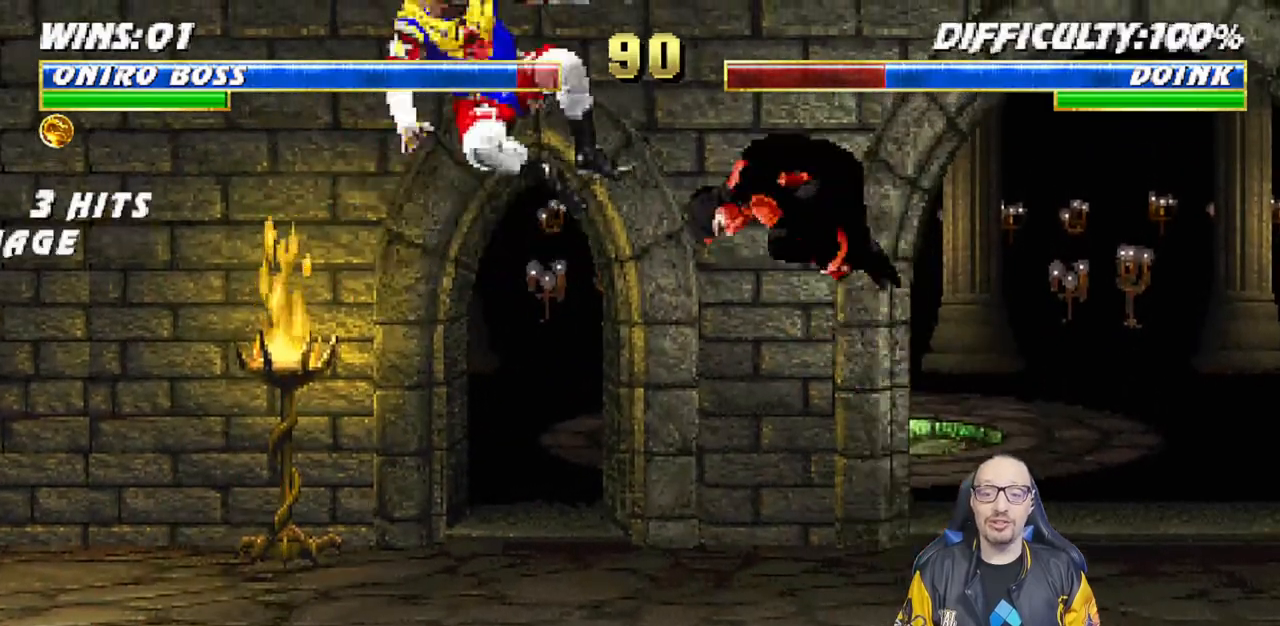
{"buttons": ["R1", "DPAD_DOWN", "DPAD_RIGHT"], "left_stick": "center", "right_stick": "center"}
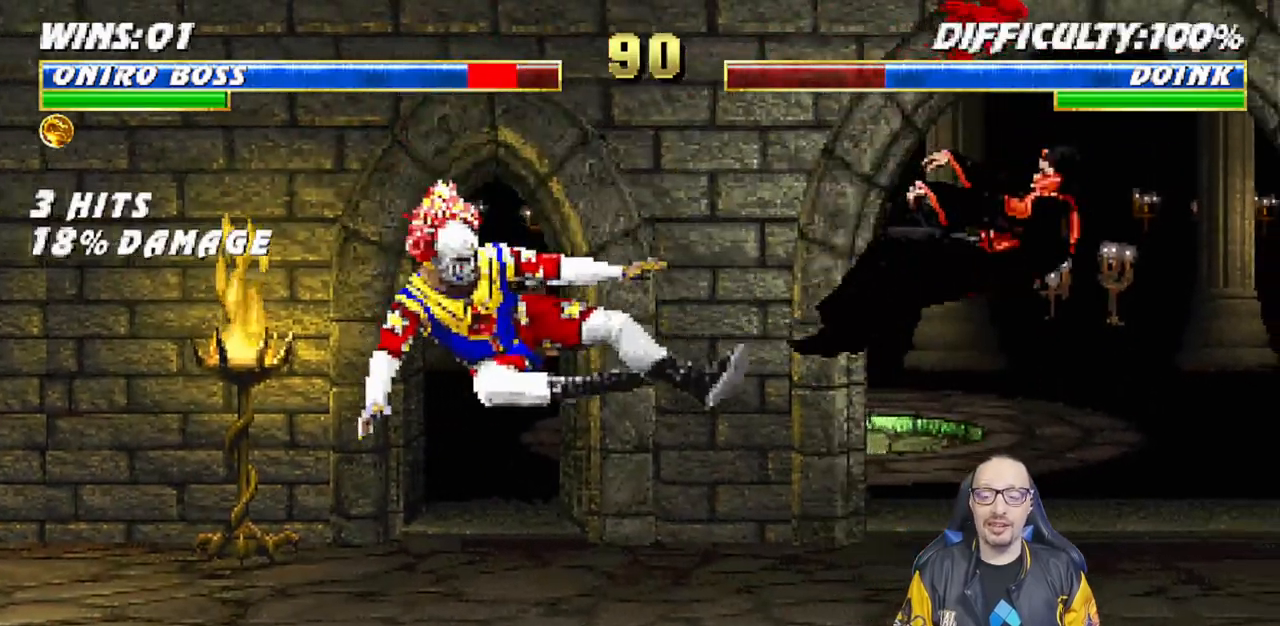
{"buttons": ["L1", "DPAD_UP", "DPAD_RIGHT"], "left_stick": "center", "right_stick": "center", "events": [[117, "L1", "down"], [233, "DPAD_DOWN", "up"], [267, "DPAD_RIGHT", "up"], [283, "L1", "up"], [300, "R1", "up"], [433, "DPAD_RIGHT", "down"], [433, "L1", "down"], [450, "DPAD_UP", "down"]]}
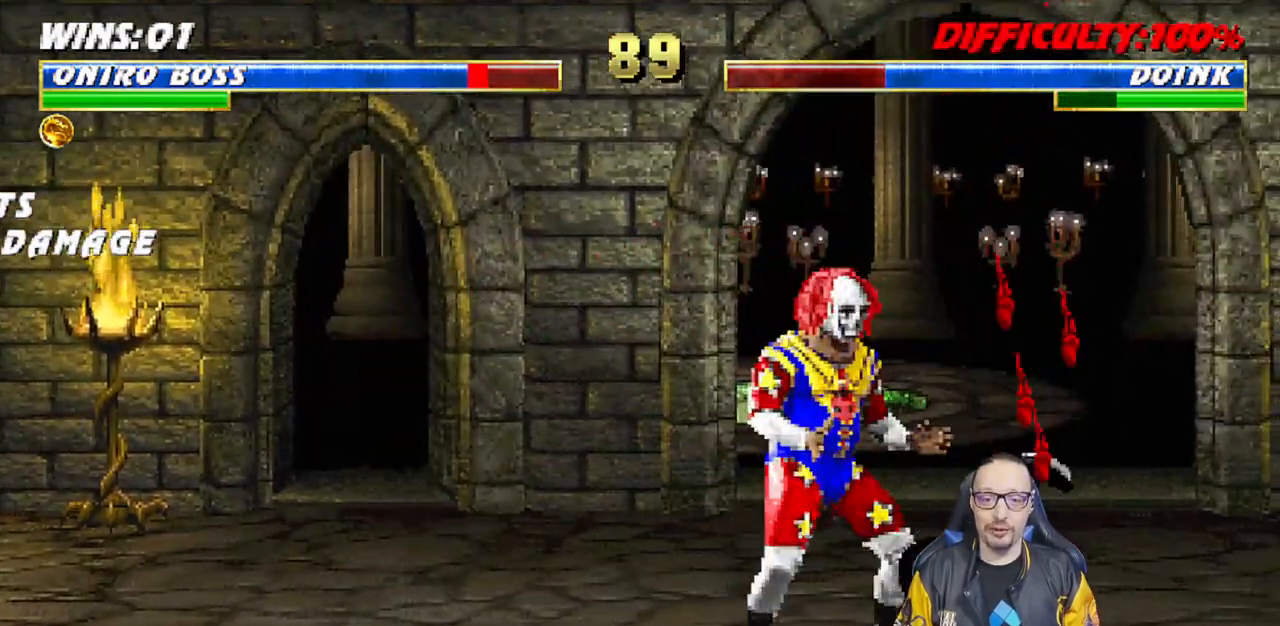
{"buttons": [], "left_stick": "center", "right_stick": "center", "events": [[67, "TRIANGLE", "down"], [167, "TRIANGLE", "up"], [233, "TRIANGLE", "down"], [383, "DPAD_UP", "up"], [400, "DPAD_RIGHT", "up"], [417, "TRIANGLE", "up"], [433, "L1", "up"]]}
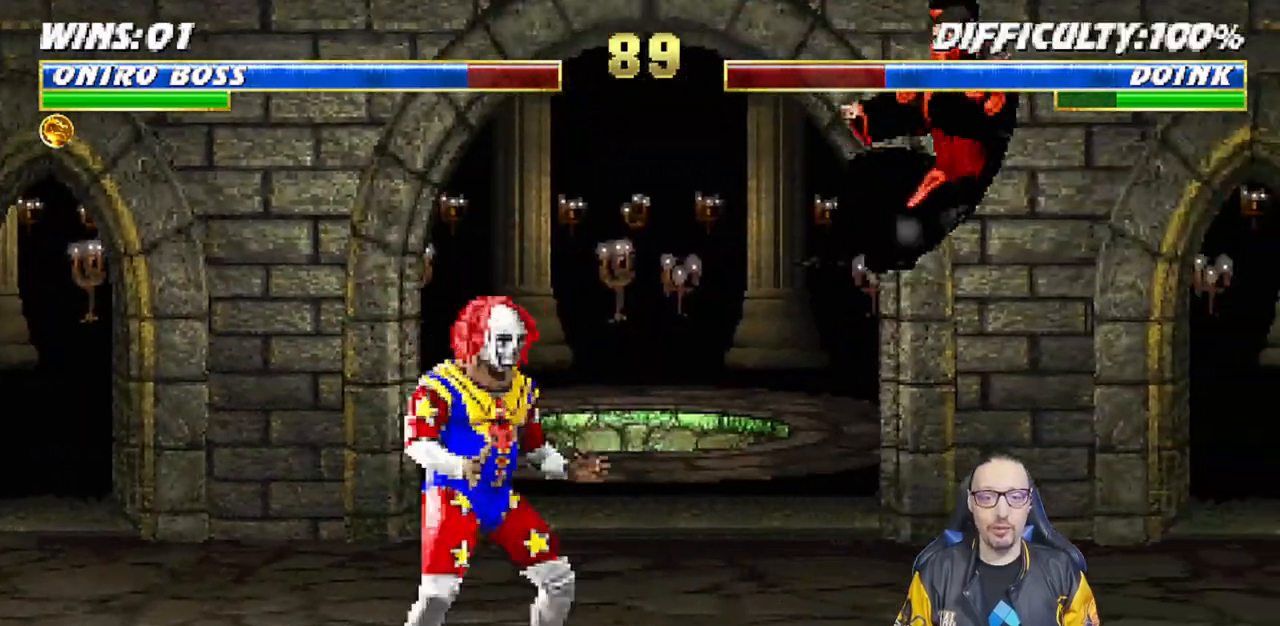
{"buttons": ["R1"], "left_stick": "center", "right_stick": "center", "events": [[83, "DPAD_DOWN", "down"], [117, "DPAD_LEFT", "down"], [167, "DPAD_DOWN", "up"], [183, "CROSS", "down"], [233, "DPAD_LEFT", "up"], [317, "CROSS", "up"], [367, "R1", "down"]]}
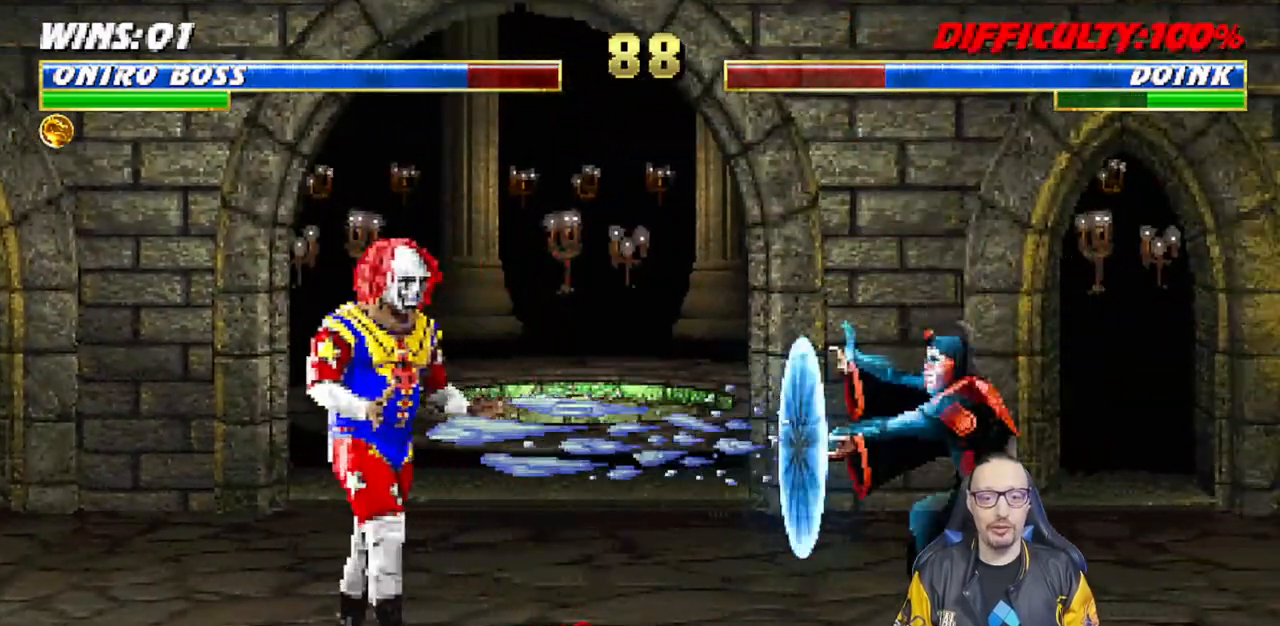
{"buttons": [], "left_stick": "center", "right_stick": "center", "events": [[67, "R1", "up"]]}